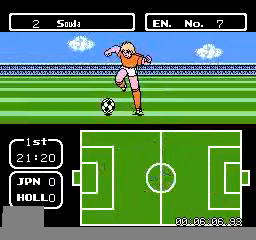
Gameplay with a controller (Nintendo layout); each line is a JSON object with the inputs held at the frame after it. "events" lists button and stick changes between this image and that frame as [ms after this image, input, new state], when the widget could be followed in between. Not read: L3 R3.
{"buttons": [], "events": [[480, "DPAD_LEFT", "up"], [520, "DPAD_DOWN", "up"]]}
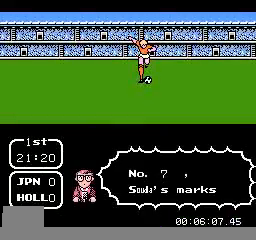
{"buttons": [], "events": []}
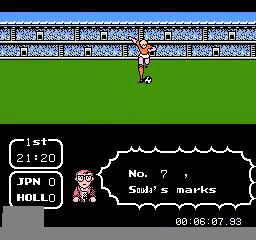
{"buttons": [], "events": []}
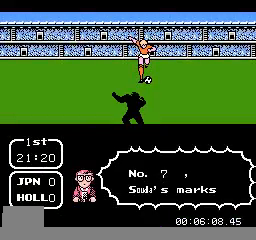
{"buttons": [], "events": []}
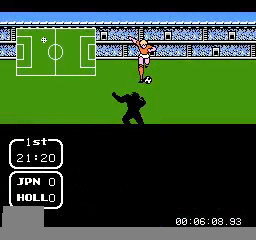
{"buttons": ["A", "DPAD_UP"], "events": [[400, "DPAD_UP", "down"], [520, "A", "down"]]}